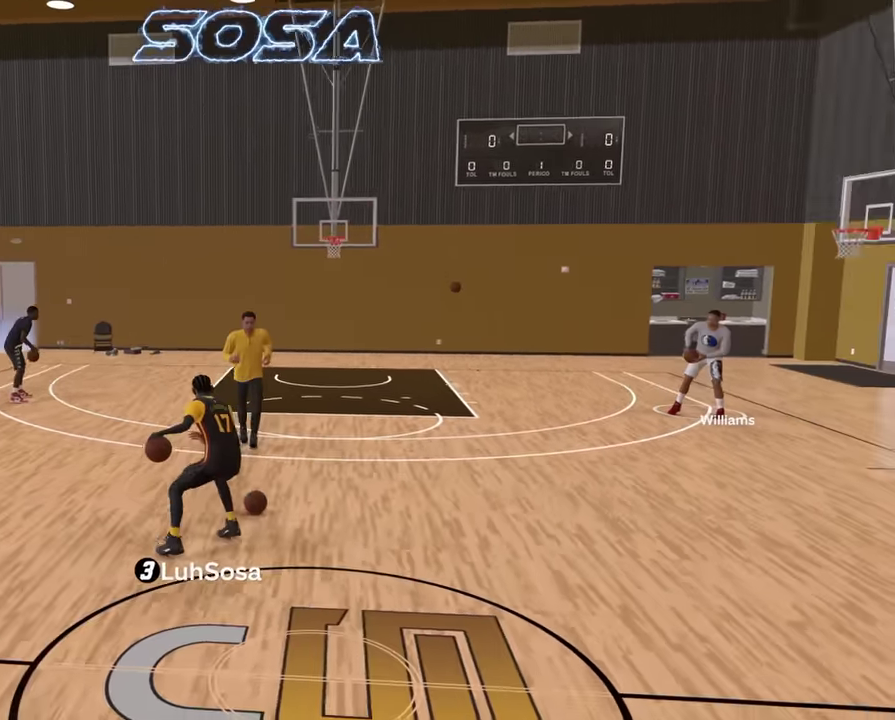
Gameplay with a controller (PlayStation layout); each line is a JSON object with the inputs held at the frame after it (dt_ms = milliseconds from this image to that frame). "events" lists button and stick changes between this image and that frame as [ms after this image, input, new state], when the widget could be followed in between.
{"dt_ms": 300, "buttons": [], "left_stick": "center", "right_stick": "center", "events": [[33, "R2", "up"], [33, "left_stick", "center"]]}
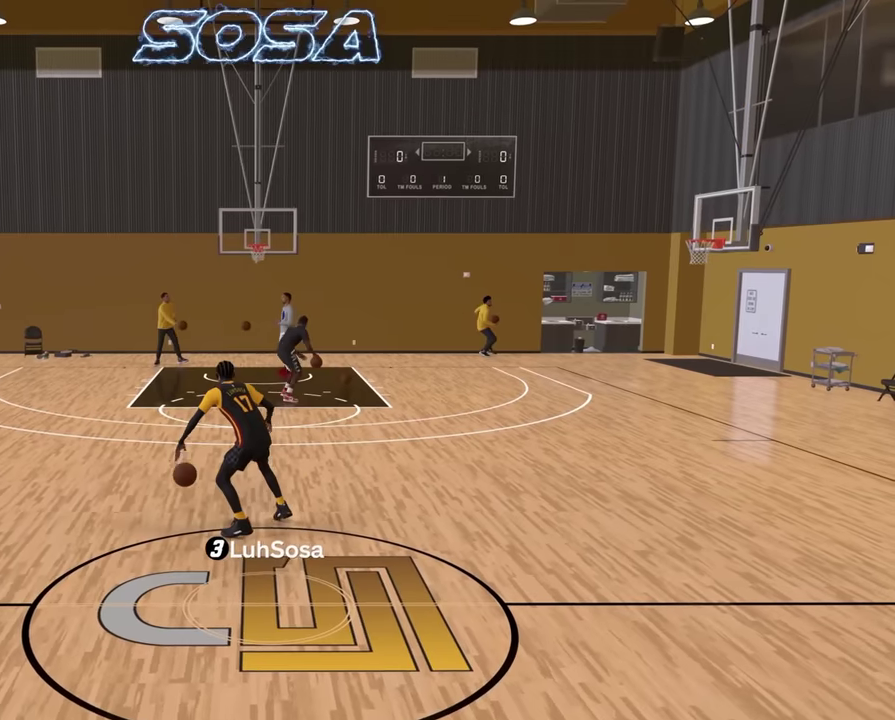
{"dt_ms": 700, "buttons": ["R2"], "left_stick": "center", "right_stick": "center", "events": [[133, "right_stick", "up-right"], [183, "right_stick", "center"], [350, "R2", "down"], [350, "right_stick", "up-left"], [400, "right_stick", "center"]]}
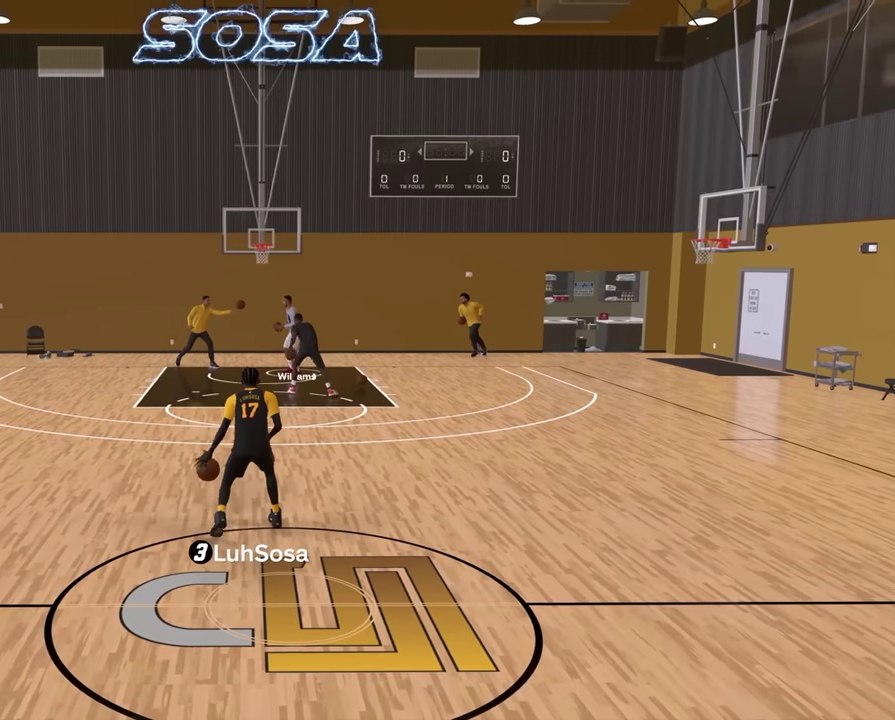
{"dt_ms": 400, "buttons": ["R2"], "left_stick": "down-left", "right_stick": "center", "events": [[100, "right_stick", "down-right"], [183, "right_stick", "center"], [333, "left_stick", "down-left"]]}
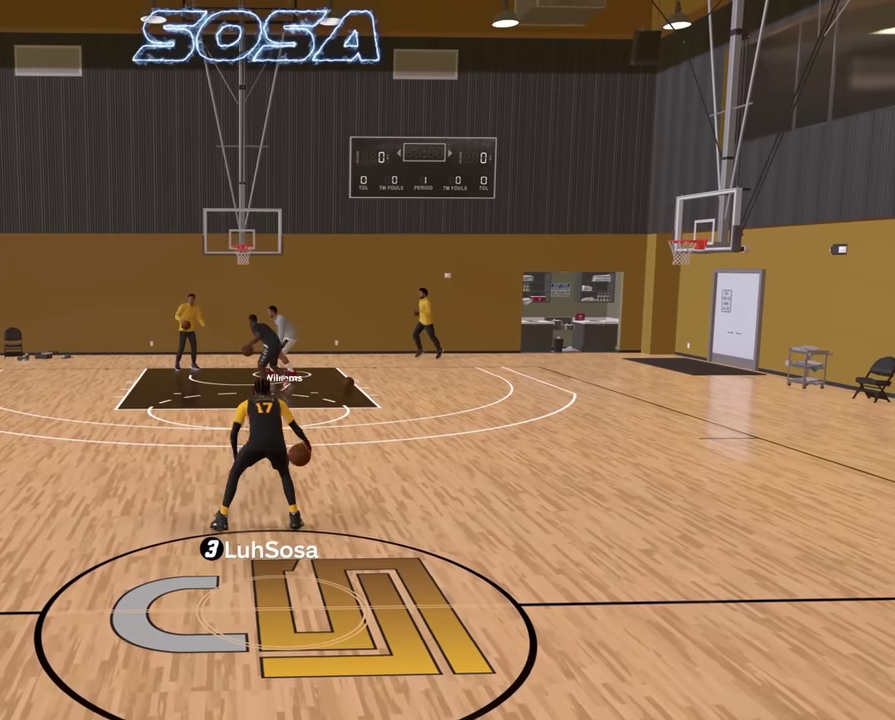
{"dt_ms": 800, "buttons": ["R2"], "left_stick": "up-left", "right_stick": "center", "events": [[83, "left_stick", "center"], [133, "right_stick", "left"], [200, "right_stick", "center"], [633, "left_stick", "up-left"]]}
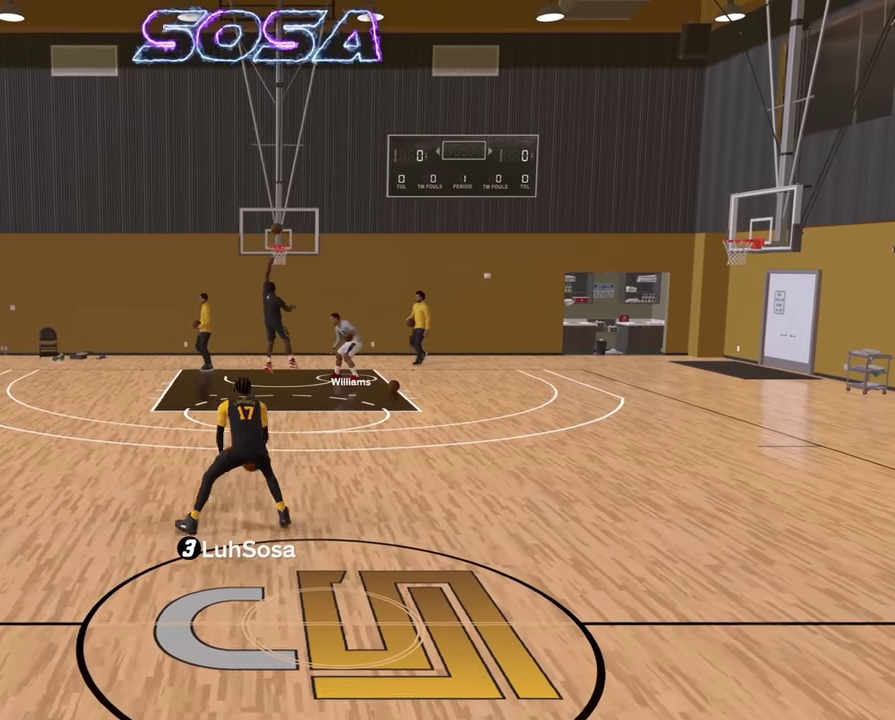
{"dt_ms": 300, "buttons": ["R2"], "left_stick": "left", "right_stick": "center", "events": [[133, "left_stick", "left"]]}
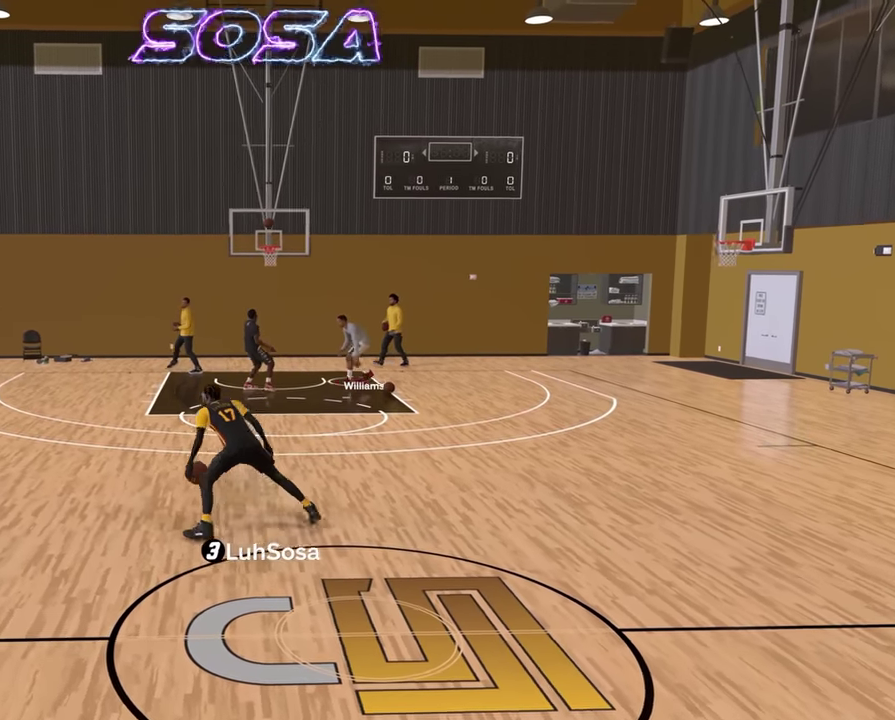
{"dt_ms": 600, "buttons": ["R2"], "left_stick": "up-right", "right_stick": "center", "events": [[33, "R2", "up"], [50, "left_stick", "center"], [200, "right_stick", "up-right"], [266, "right_stick", "center"], [450, "R2", "down"], [483, "left_stick", "up-right"]]}
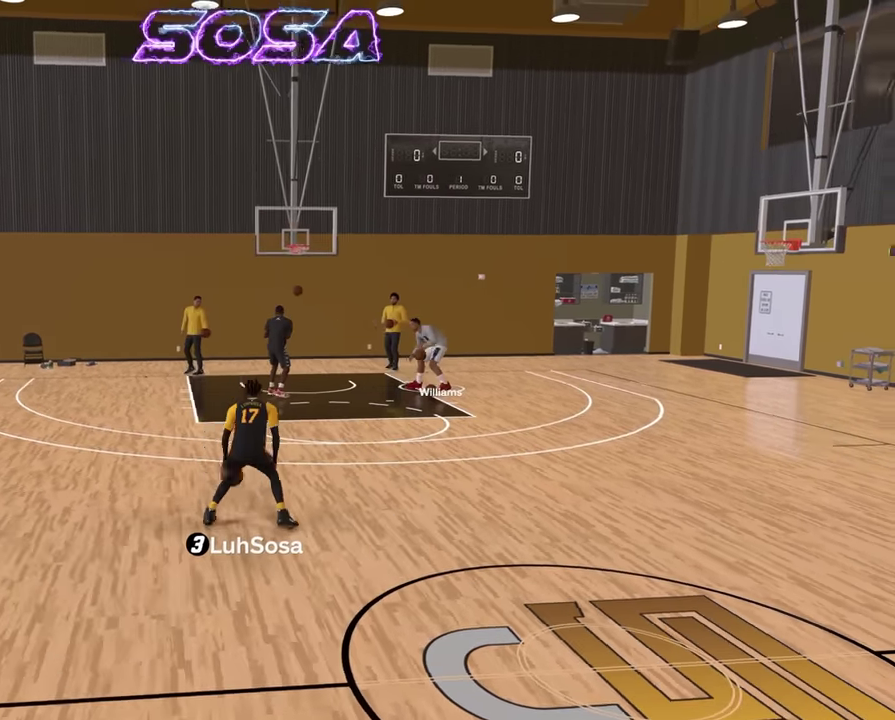
{"dt_ms": 400, "buttons": ["L2", "R2"], "left_stick": "right", "right_stick": "center", "events": [[150, "L2", "down"], [183, "left_stick", "right"]]}
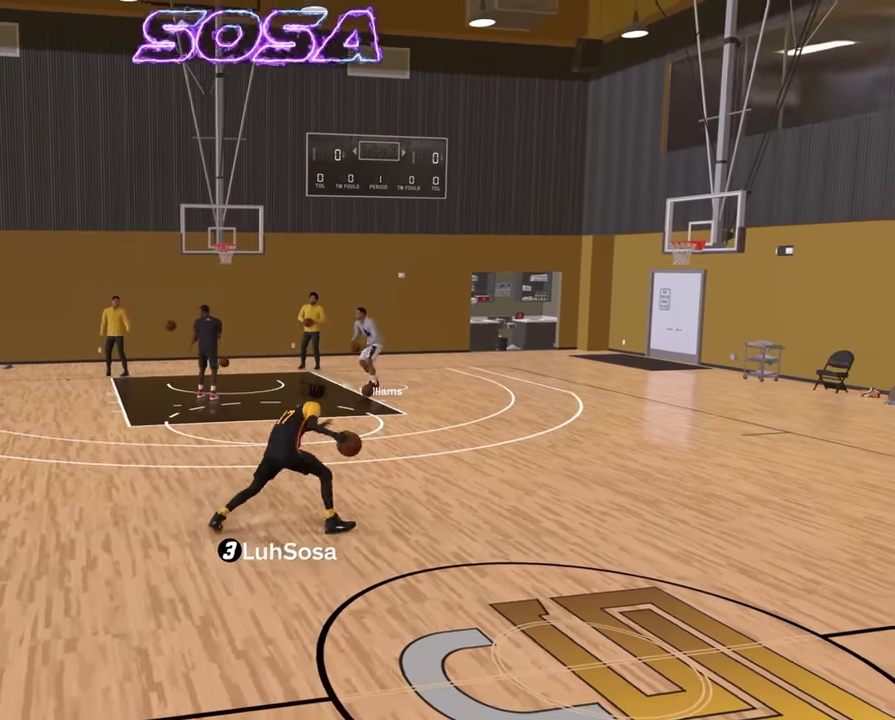
{"dt_ms": 400, "buttons": ["R2"], "left_stick": "up", "right_stick": "center", "events": [[16, "right_stick", "up-left"], [50, "left_stick", "up-right"], [66, "right_stick", "center"], [183, "left_stick", "right"], [266, "left_stick", "up-right"], [333, "left_stick", "up"], [383, "L2", "up"]]}
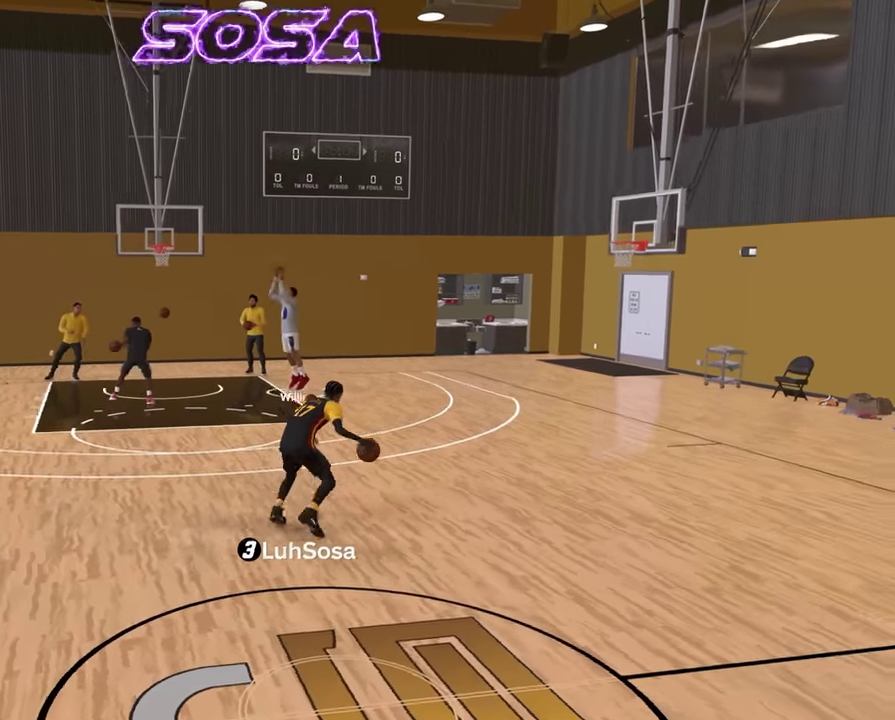
{"dt_ms": 600, "buttons": ["R2"], "left_stick": "center", "right_stick": "center", "events": [[33, "left_stick", "up-left"], [350, "left_stick", "left"], [600, "left_stick", "center"]]}
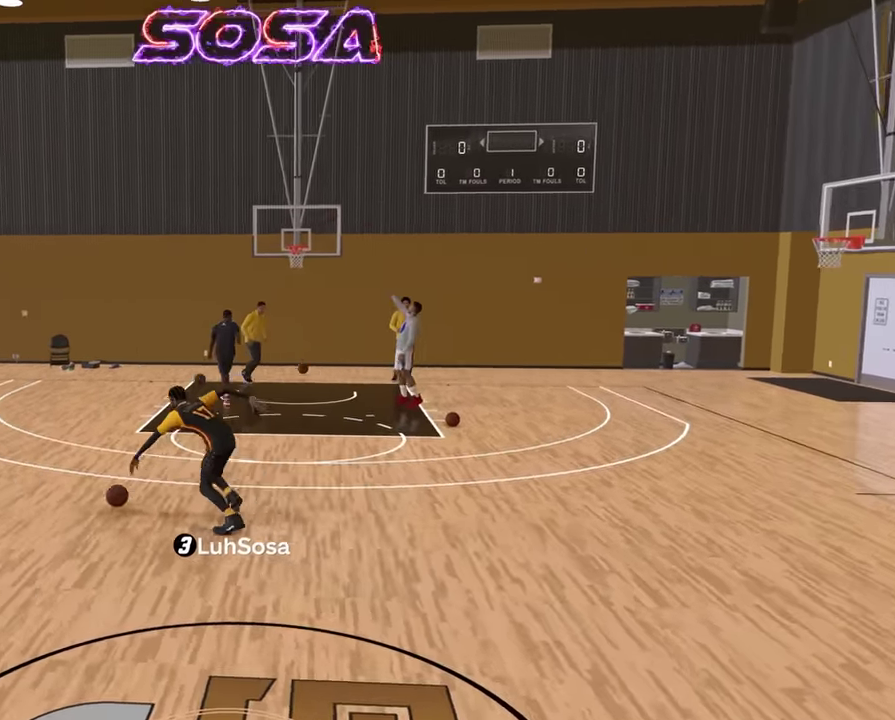
{"dt_ms": 300, "buttons": ["SQUARE"], "left_stick": "center", "right_stick": "center", "events": [[16, "R2", "up"], [150, "SQUARE", "down"]]}
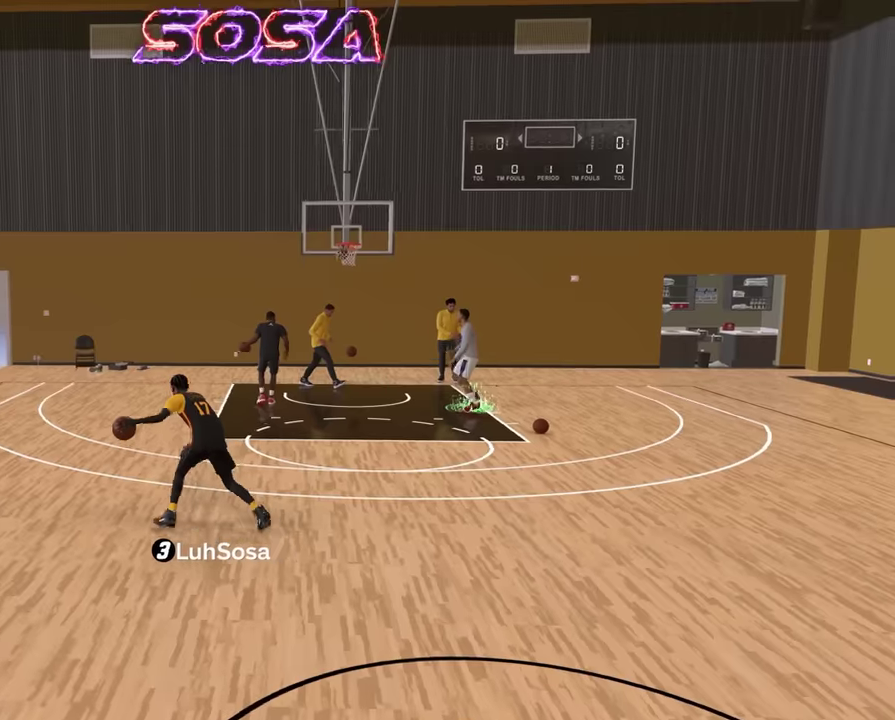
{"dt_ms": 800, "buttons": [], "left_stick": "center", "right_stick": "center", "events": [[417, "SQUARE", "up"]]}
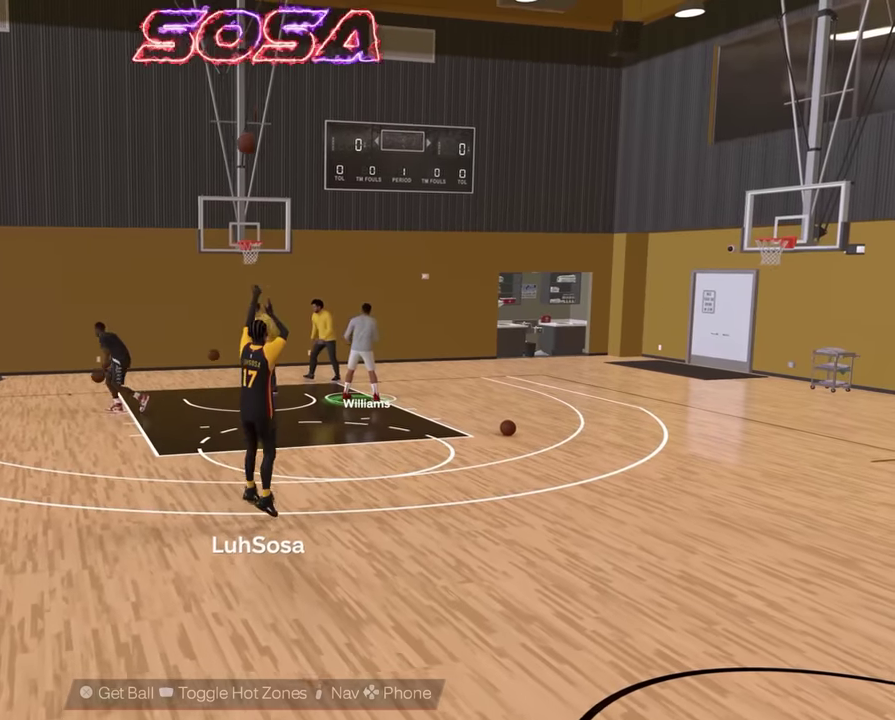
{"dt_ms": 400, "buttons": [], "left_stick": "center", "right_stick": "center", "events": []}
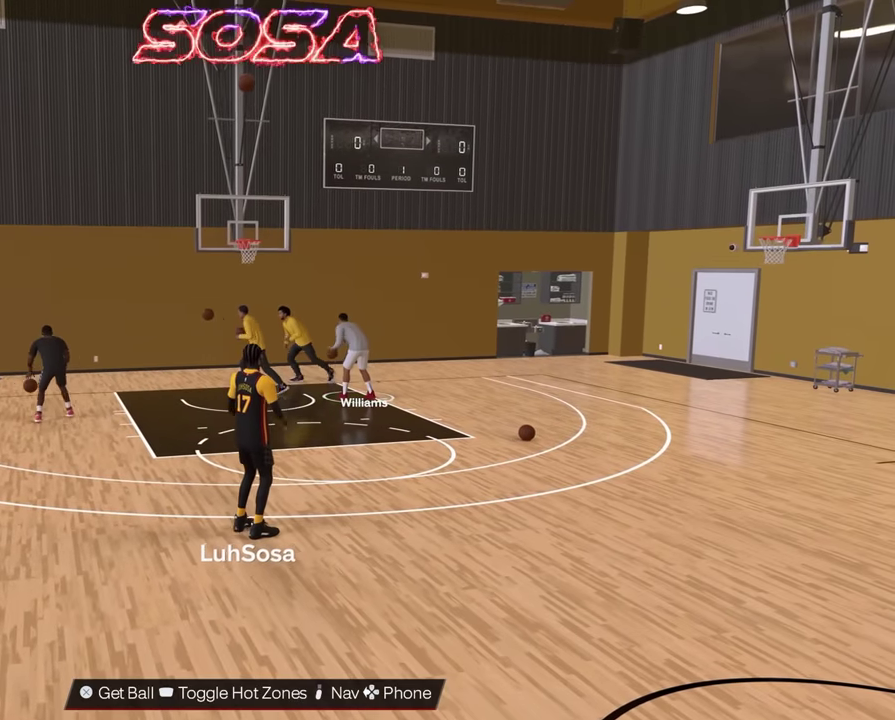
{"dt_ms": 500, "buttons": [], "left_stick": "center", "right_stick": "center", "events": []}
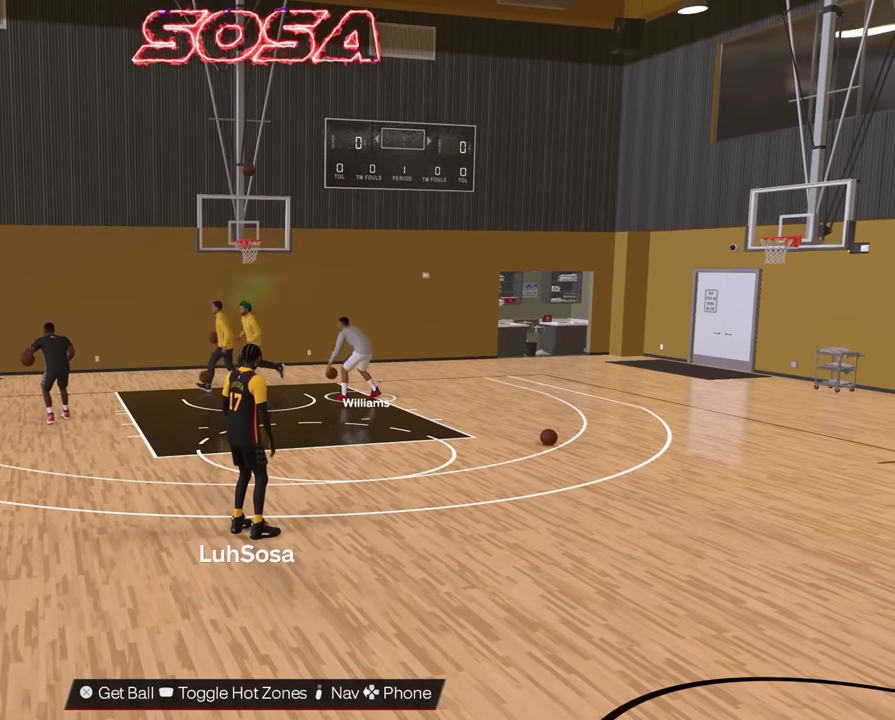
{"dt_ms": 500, "buttons": [], "left_stick": "center", "right_stick": "center", "events": []}
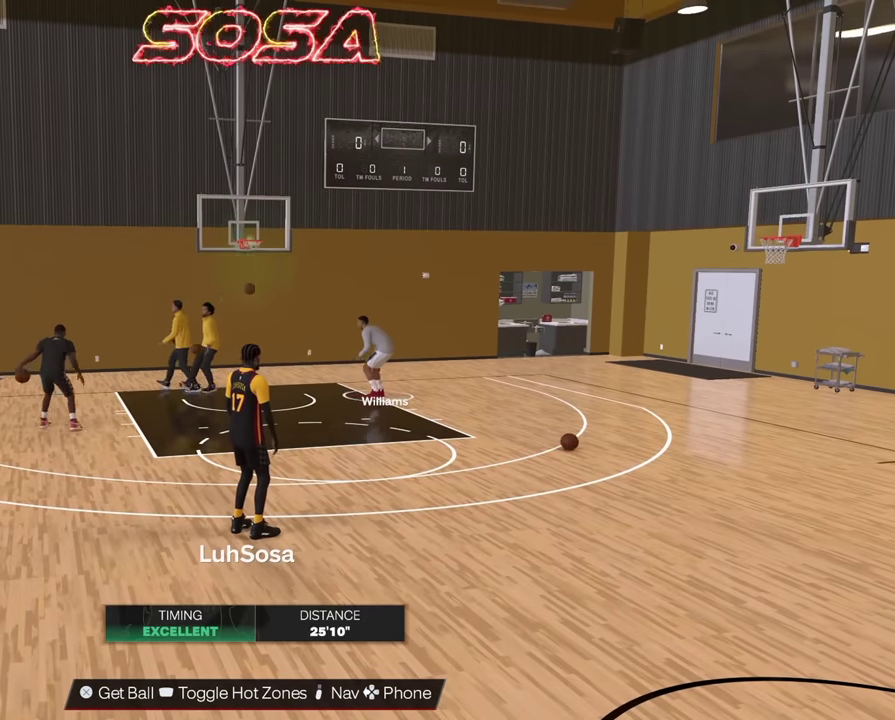
{"dt_ms": 500, "buttons": [], "left_stick": "center", "right_stick": "center", "events": []}
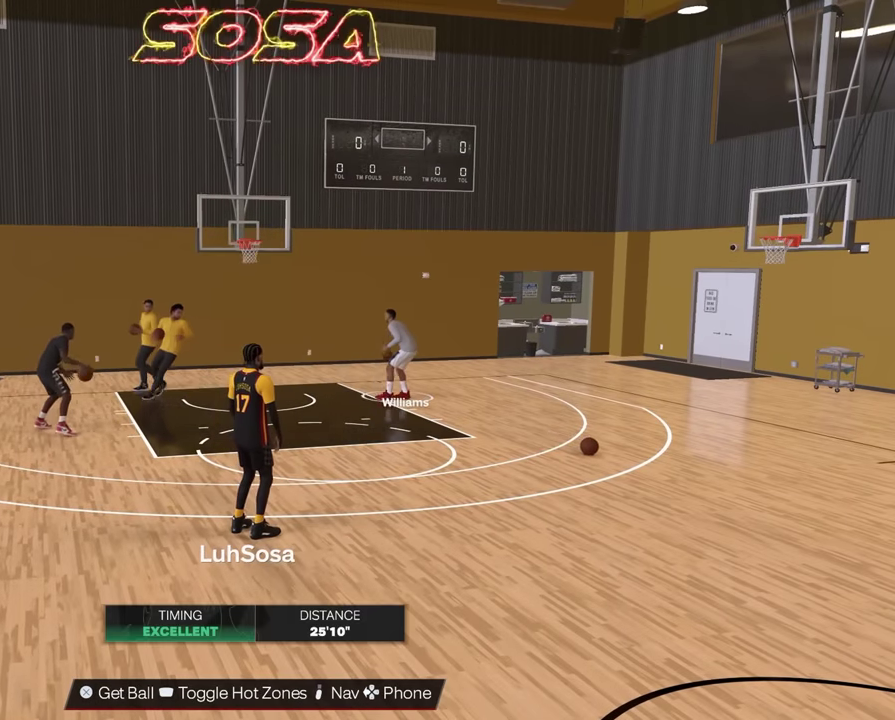
{"dt_ms": 500, "buttons": [], "left_stick": "left", "right_stick": "center", "events": [[267, "R2", "down"], [384, "left_stick", "left"], [467, "R2", "up"]]}
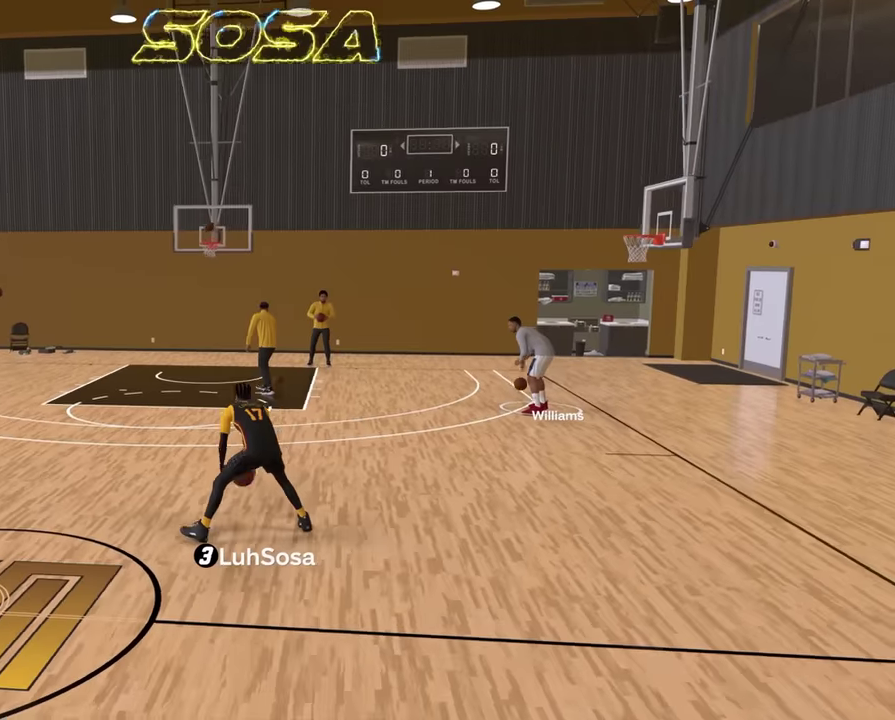
{"dt_ms": 300, "buttons": ["R2"], "left_stick": "center", "right_stick": "center", "events": [[50, "left_stick", "center"], [150, "R2", "down"]]}
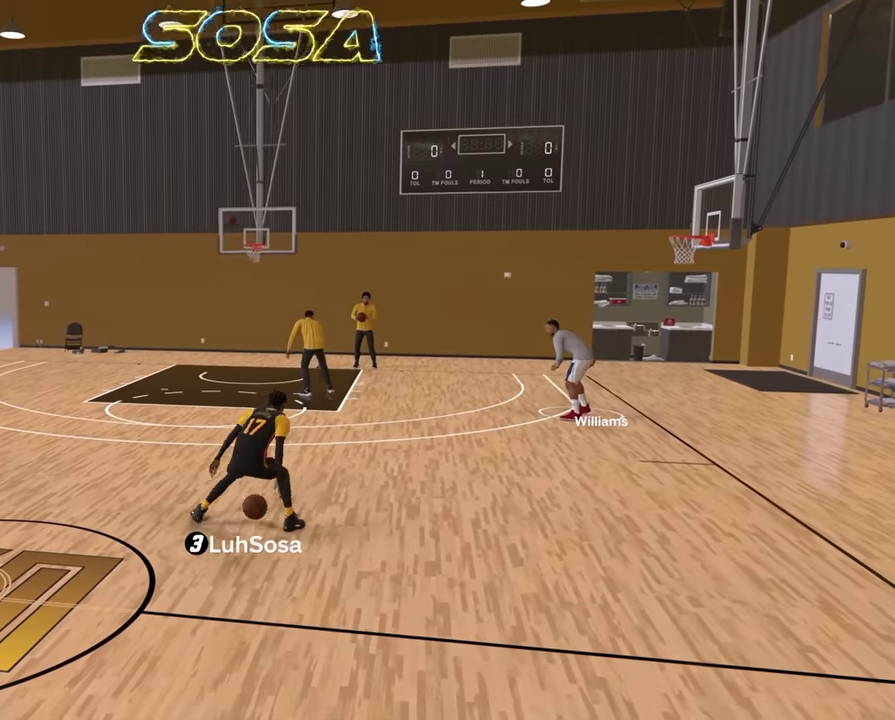
{"dt_ms": 800, "buttons": ["L2", "R2"], "left_stick": "up-left", "right_stick": "center", "events": [[300, "left_stick", "up-left"], [534, "left_stick", "left"], [684, "L2", "down"], [800, "left_stick", "up-left"]]}